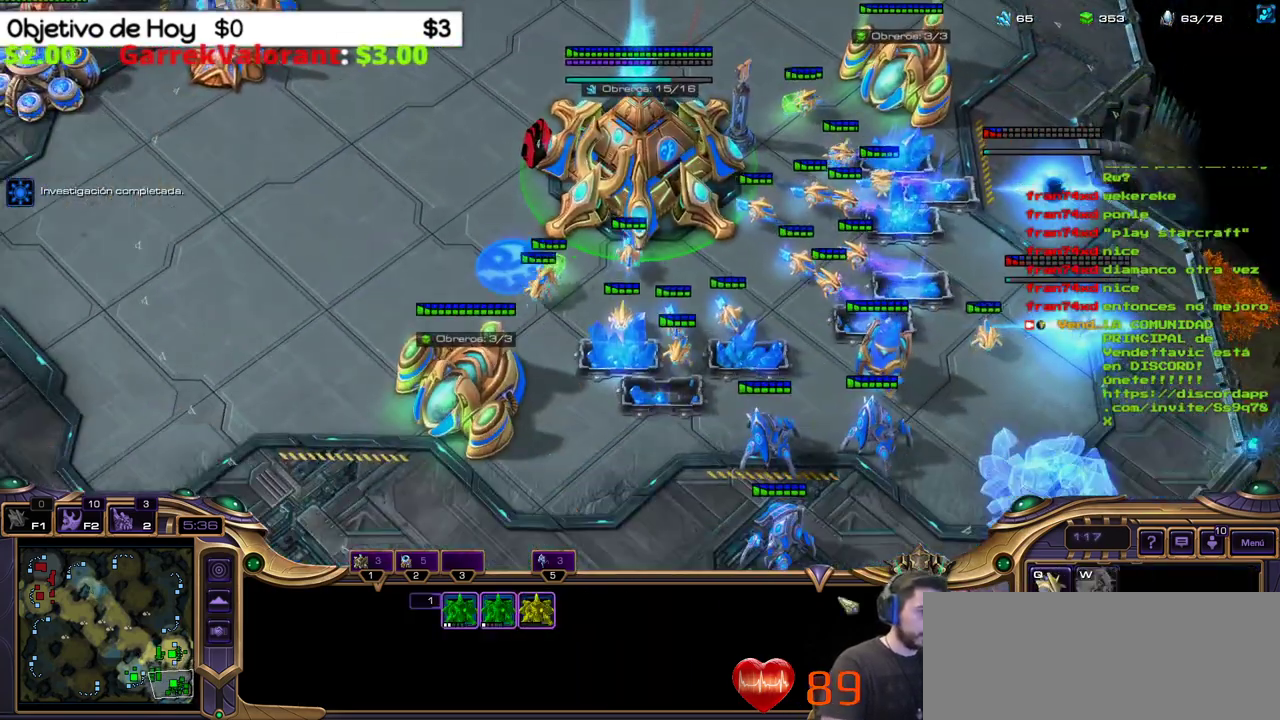
Gameplay with keyboard; each line is a JSON object with the keys held at the frame after it. "events" lists presses ("down") and releases ("up") of ".", "/", "0", "1", "2", "3", "4", "5", "6", "7", "8", "9", "a", "alt_l", "alt_r", "b", "backslash", "backspace", "c", "caps_lock", "comma", "ctrl_l", "ctrl_r", "d", "e", "equals", "f", "g", "h", "i", "j", "k", "l", "lbracket", "m", "minus", "n", "o", "p", "q", "quote", "r", "rbracket", "return", "s", "semicolon", "shift_l", "shift_r", "space", "super_l", "super_r", "t", "tab", "tilde", "u", "v", "w", "x", "y" and "z" between this image and that frame as [ms after this image, input, new state], when the widget could be followed in between. No other keys are recorded. Mouse input is not recorded.
{"keys": [], "events": []}
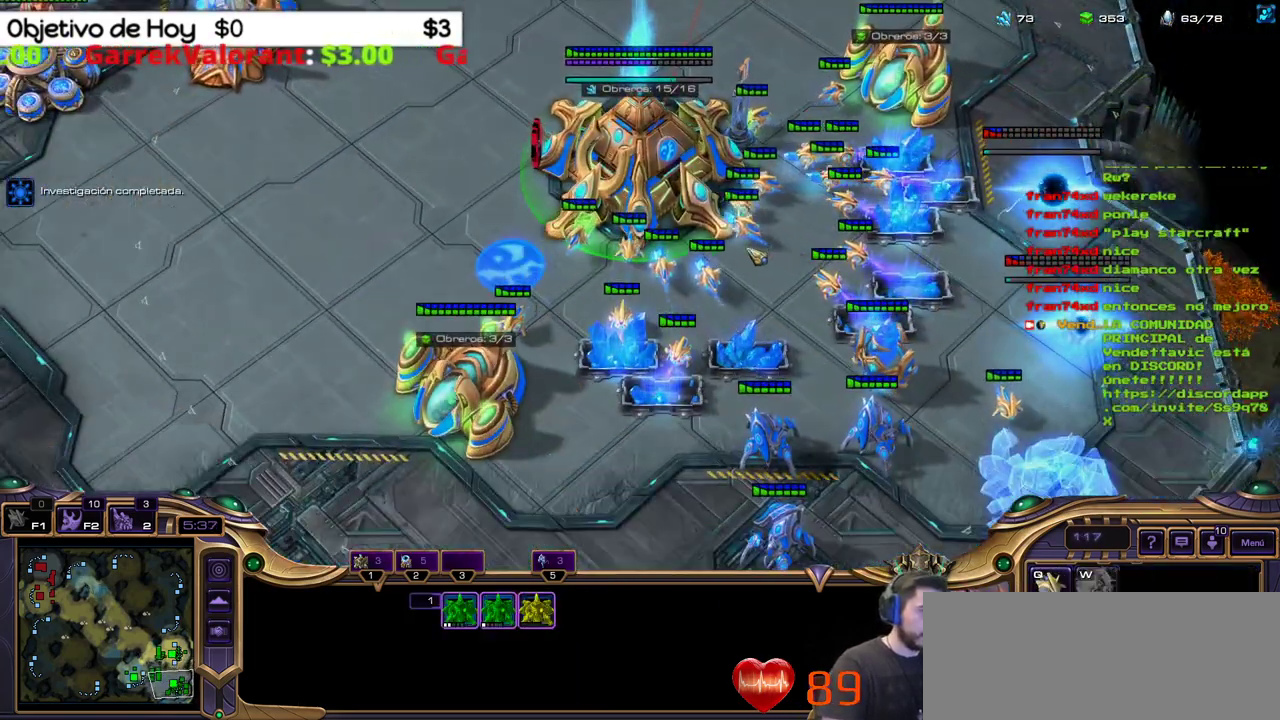
{"keys": [], "events": []}
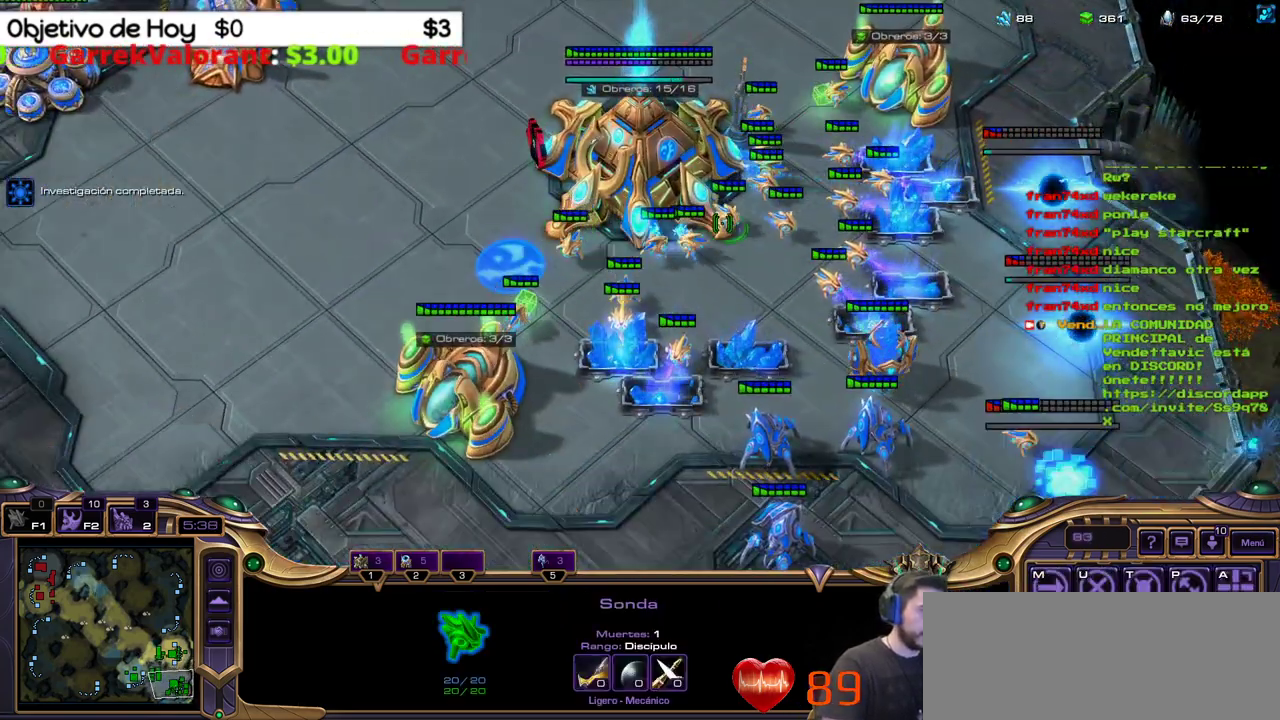
{"keys": [], "events": []}
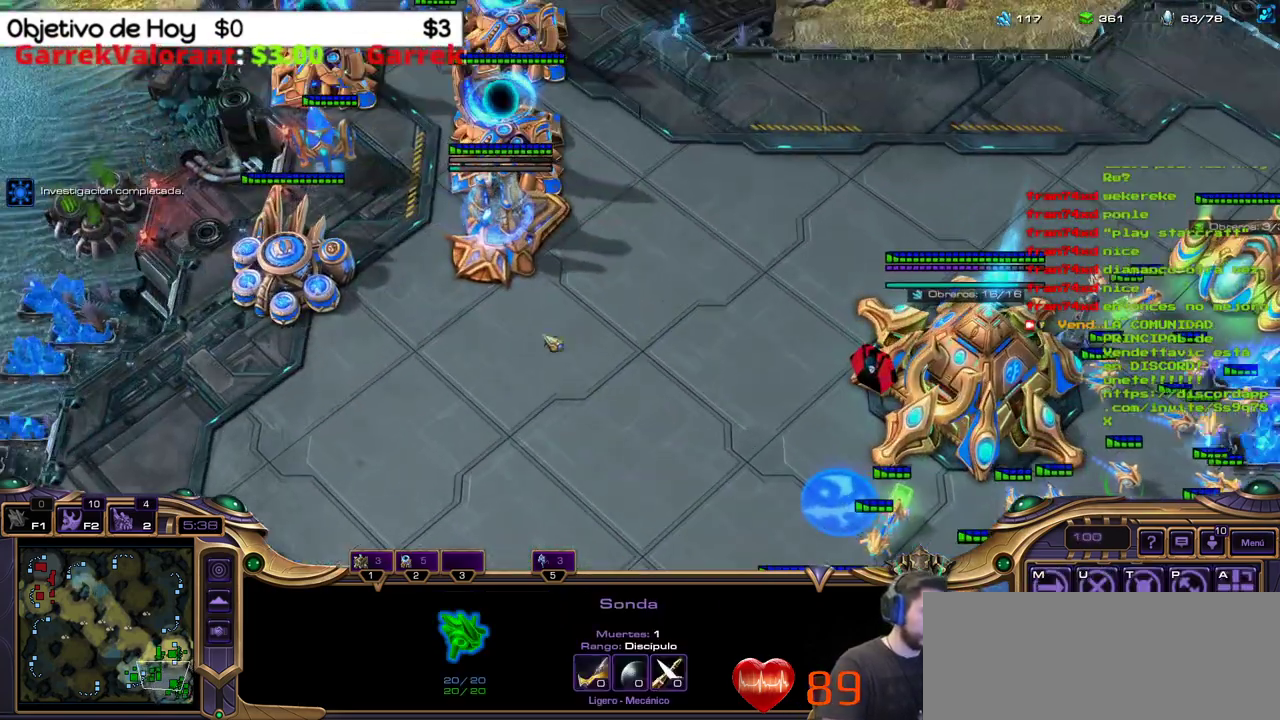
{"keys": ["shift_l"]}
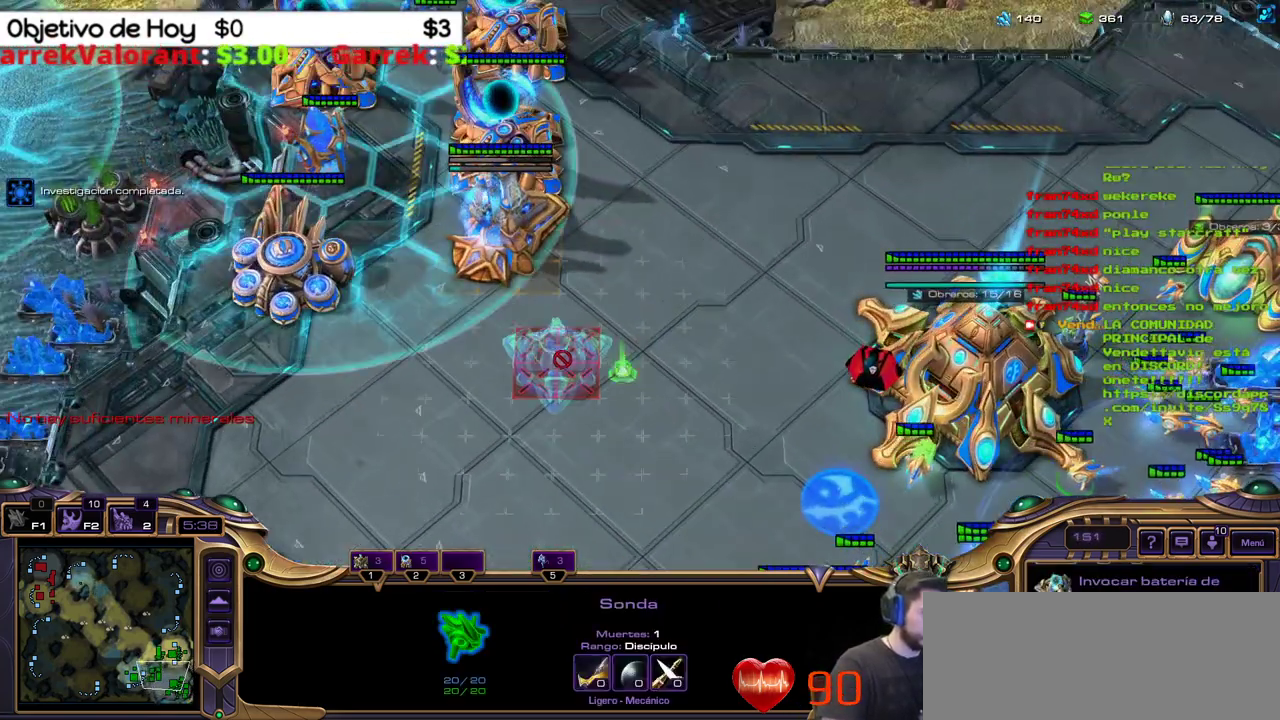
{"keys": [], "events": [[450, "shift_l", "up"]]}
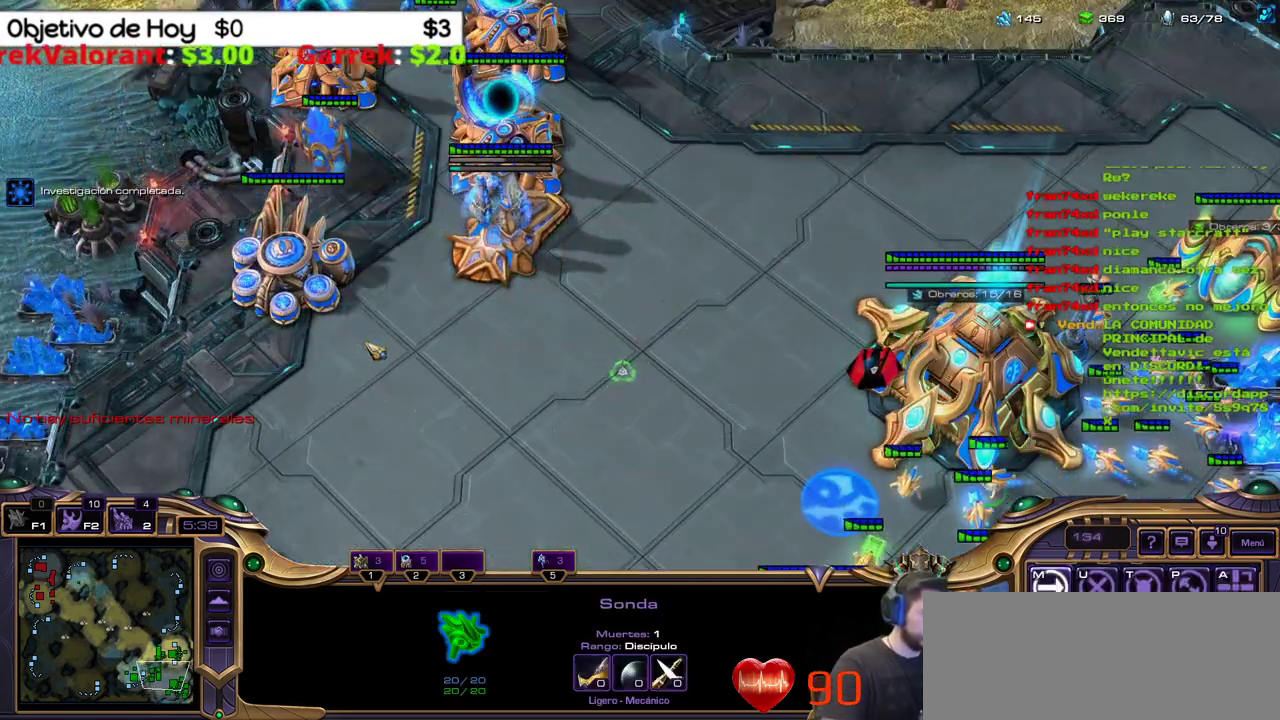
{"keys": ["shift_l"]}
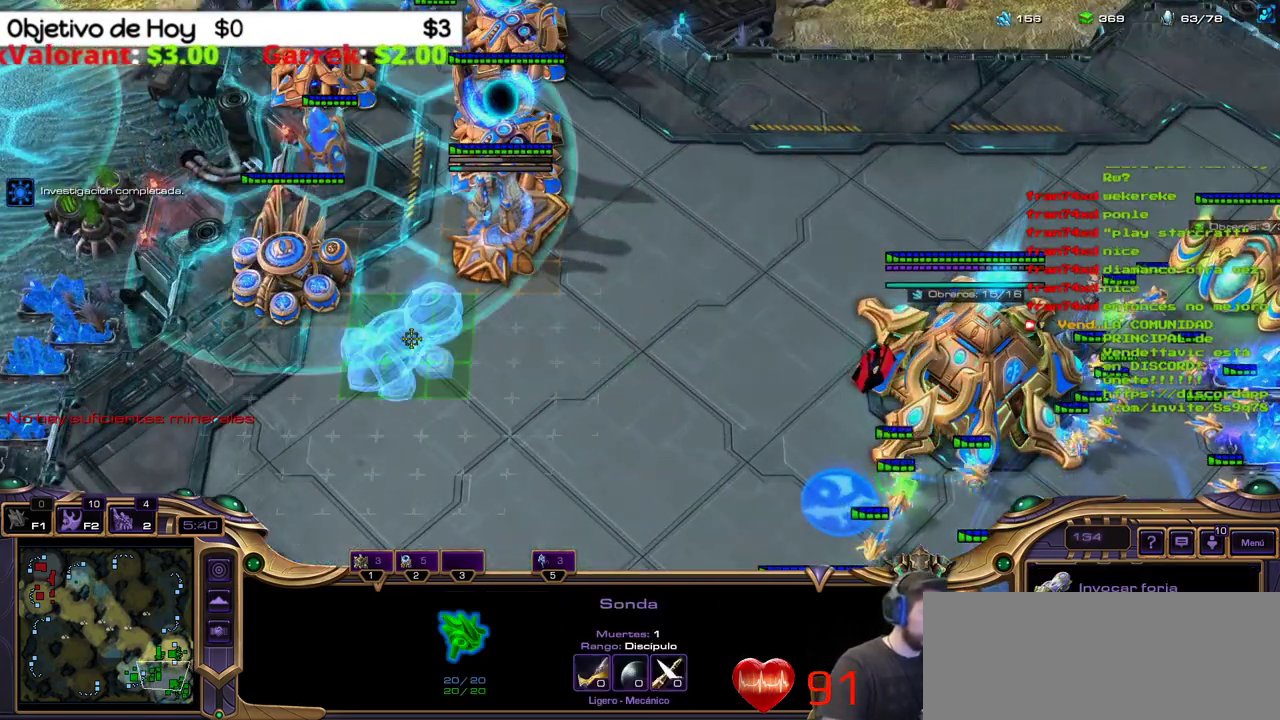
{"keys": ["shift_l"], "events": []}
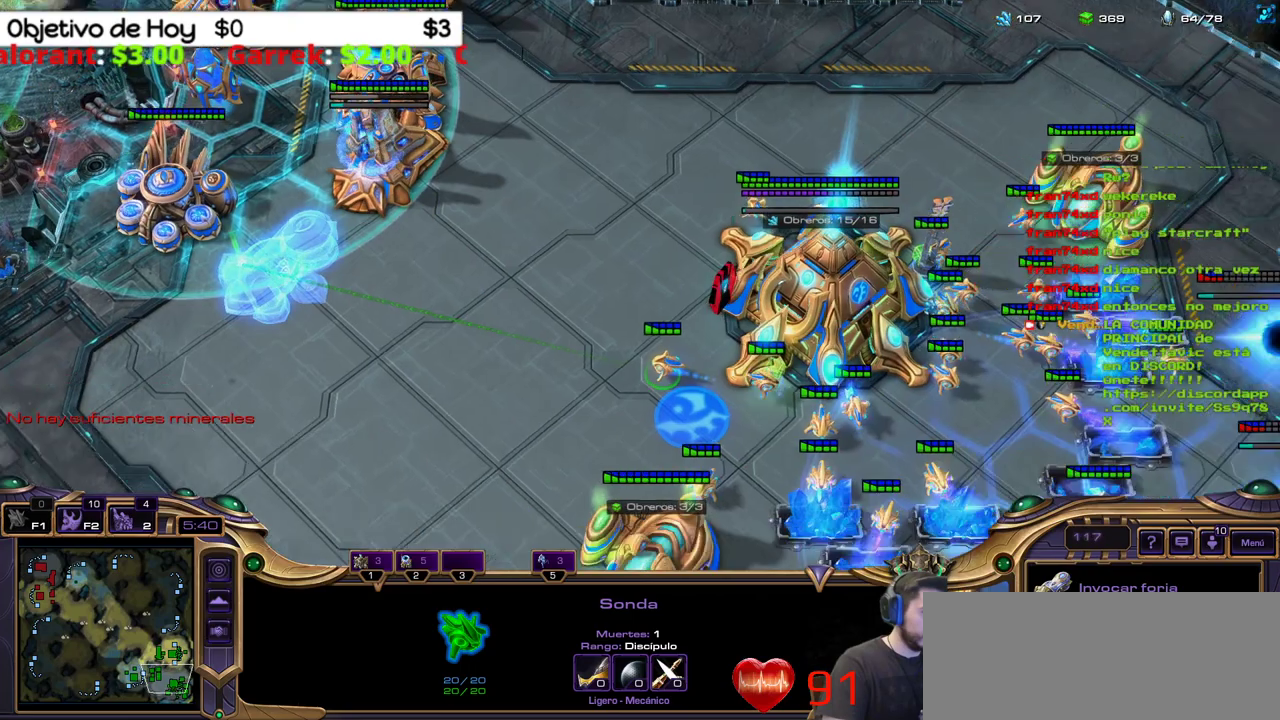
{"keys": ["shift_l"], "events": []}
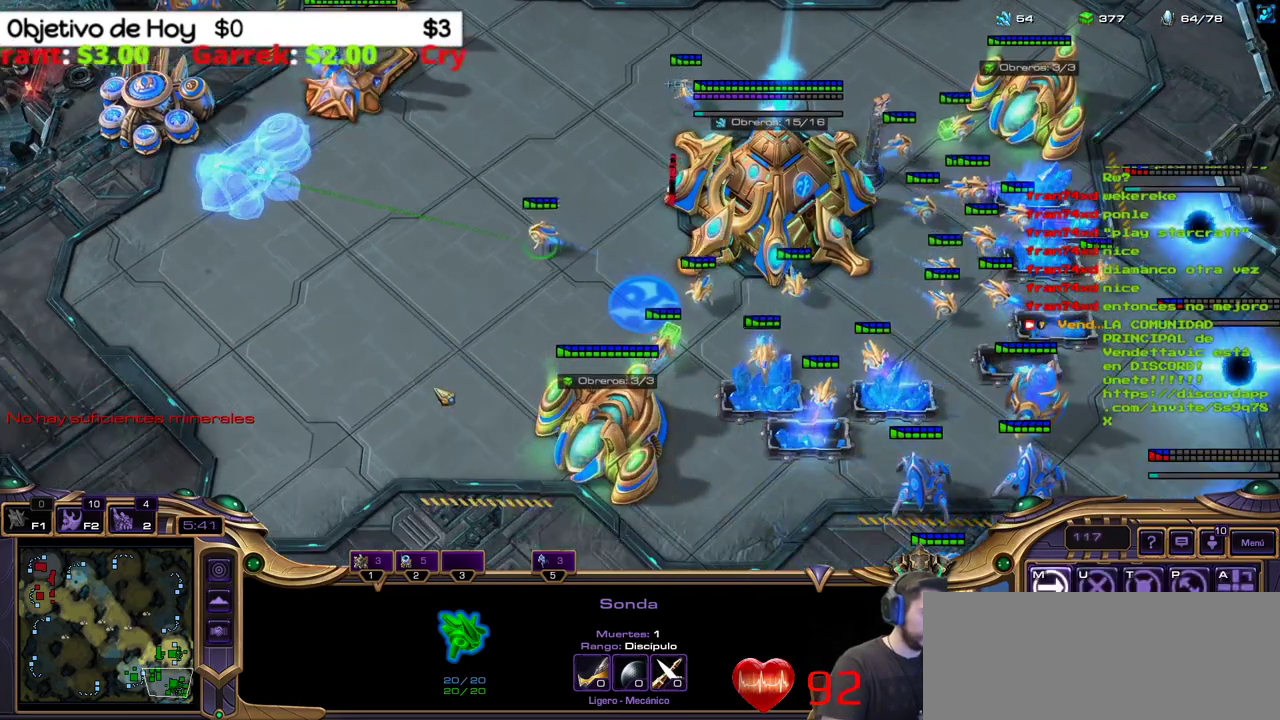
{"keys": ["shift_l"]}
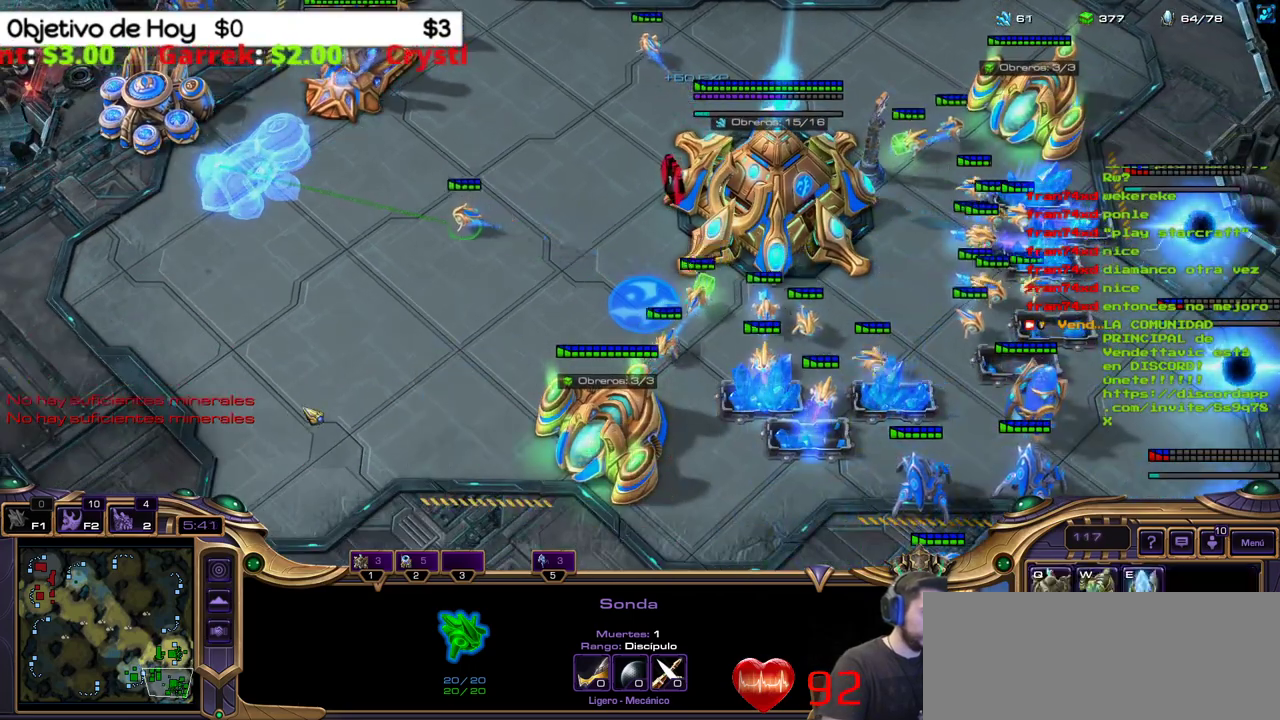
{"keys": [], "events": [[233, "shift_l", "up"]]}
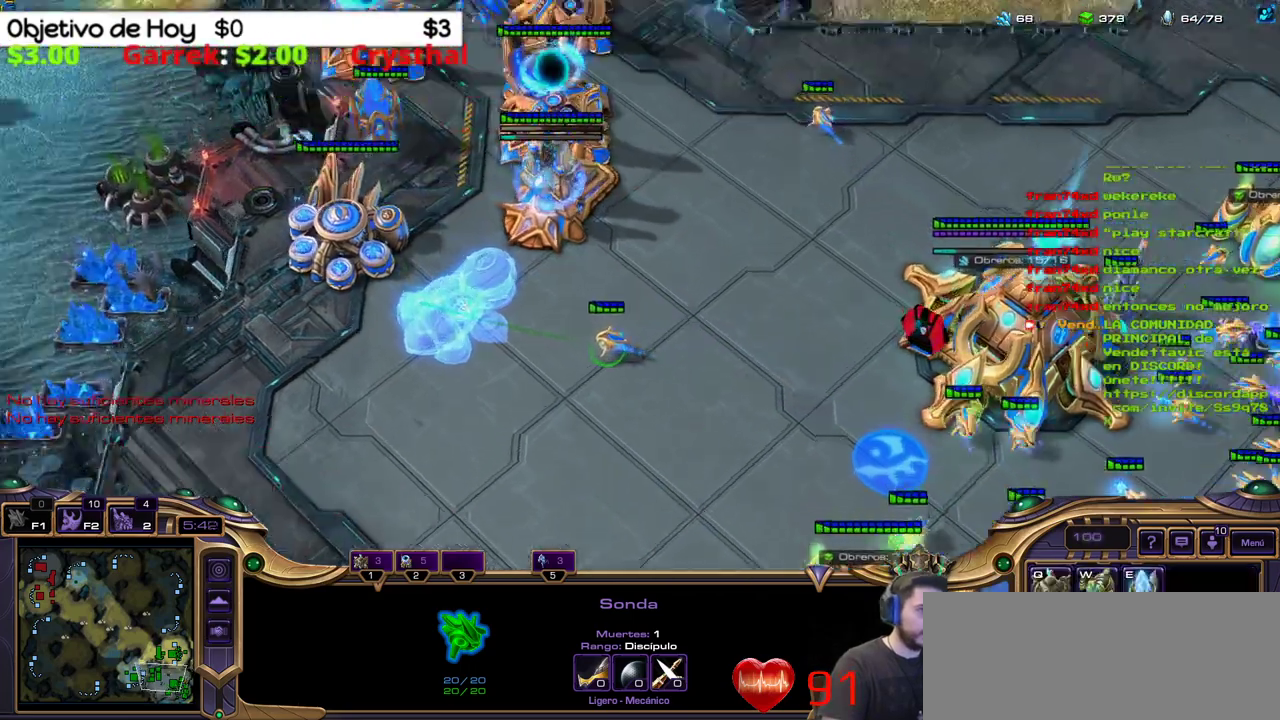
{"keys": [], "events": []}
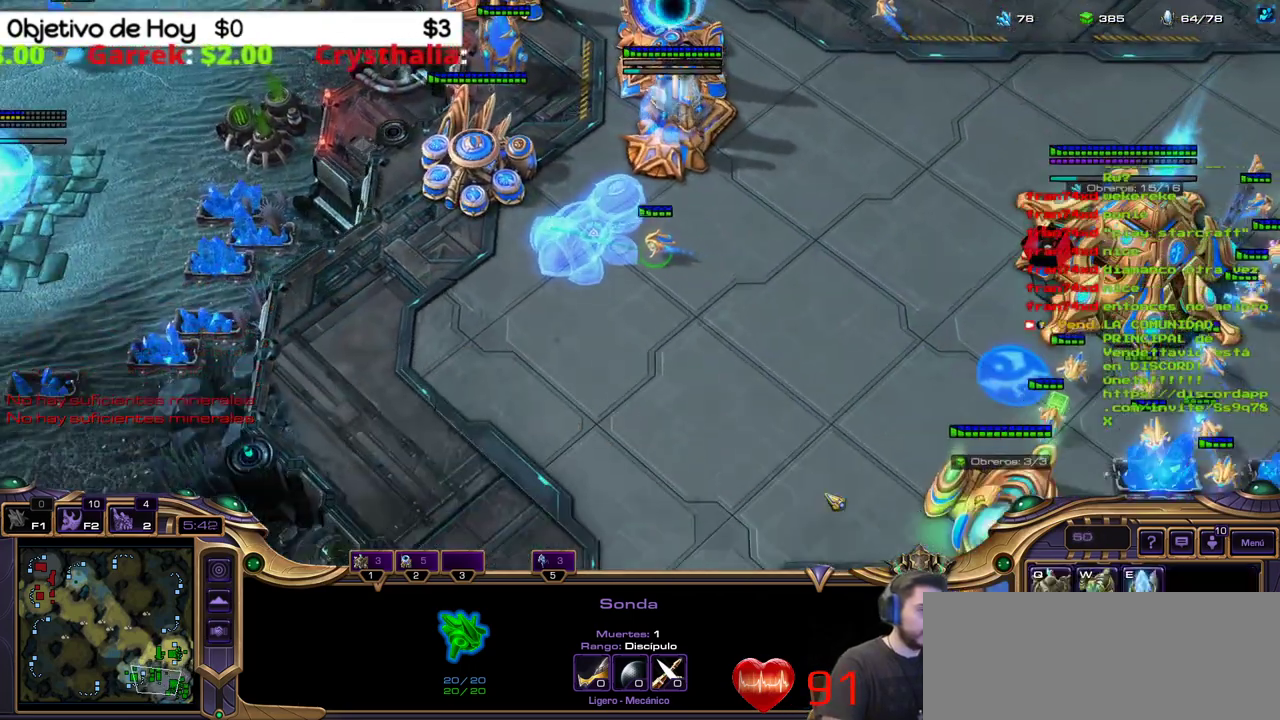
{"keys": [], "events": []}
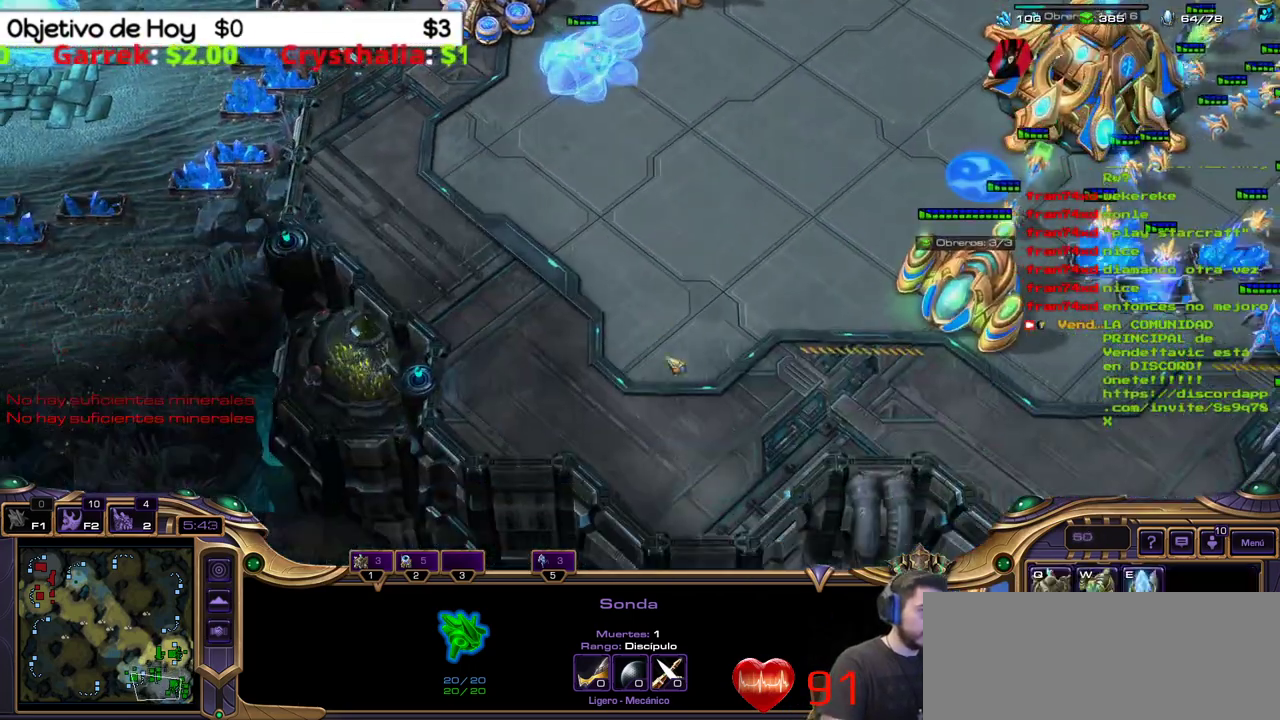
{"keys": ["e", "shift_l"]}
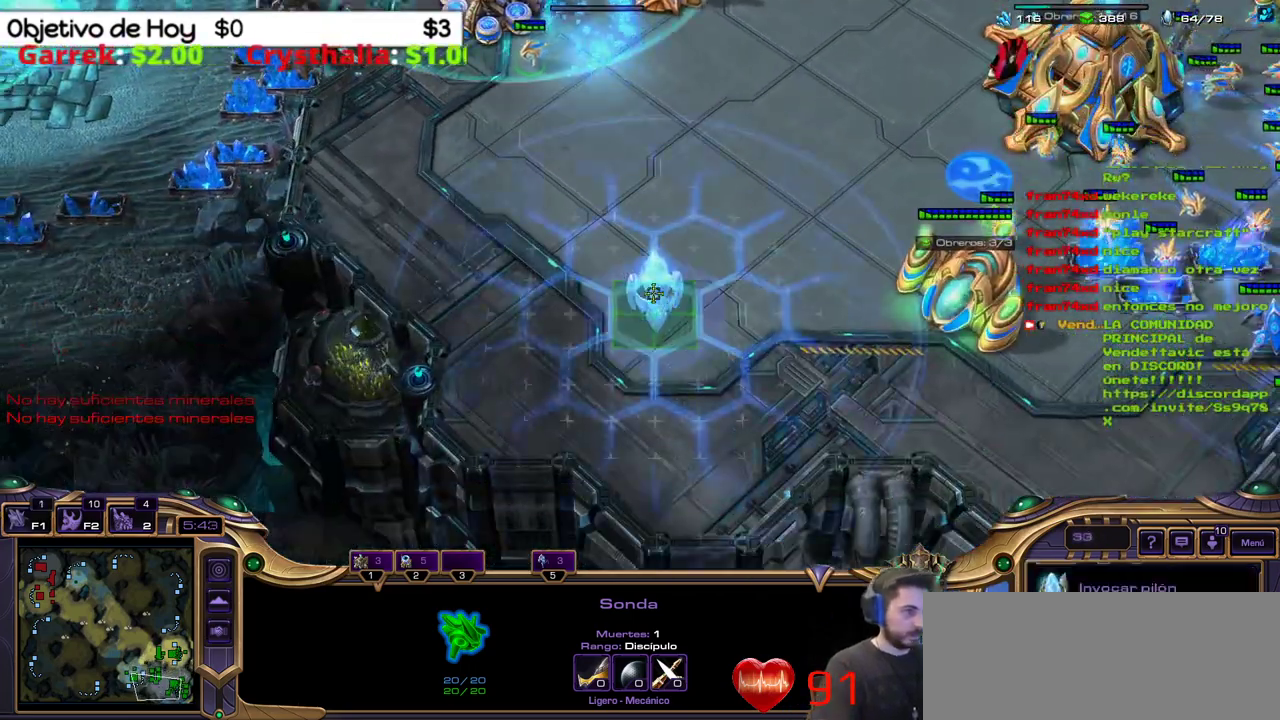
{"keys": ["shift_l"], "events": [[17, "e", "up"]]}
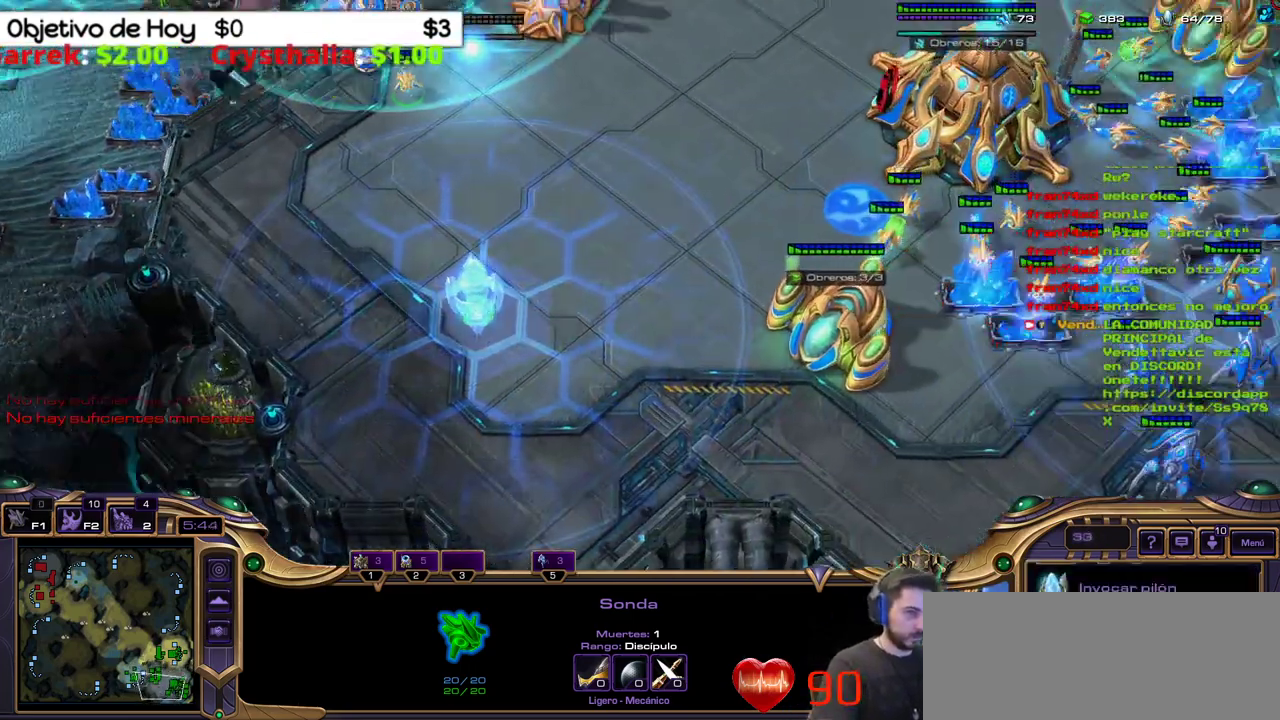
{"keys": ["shift_l"], "events": []}
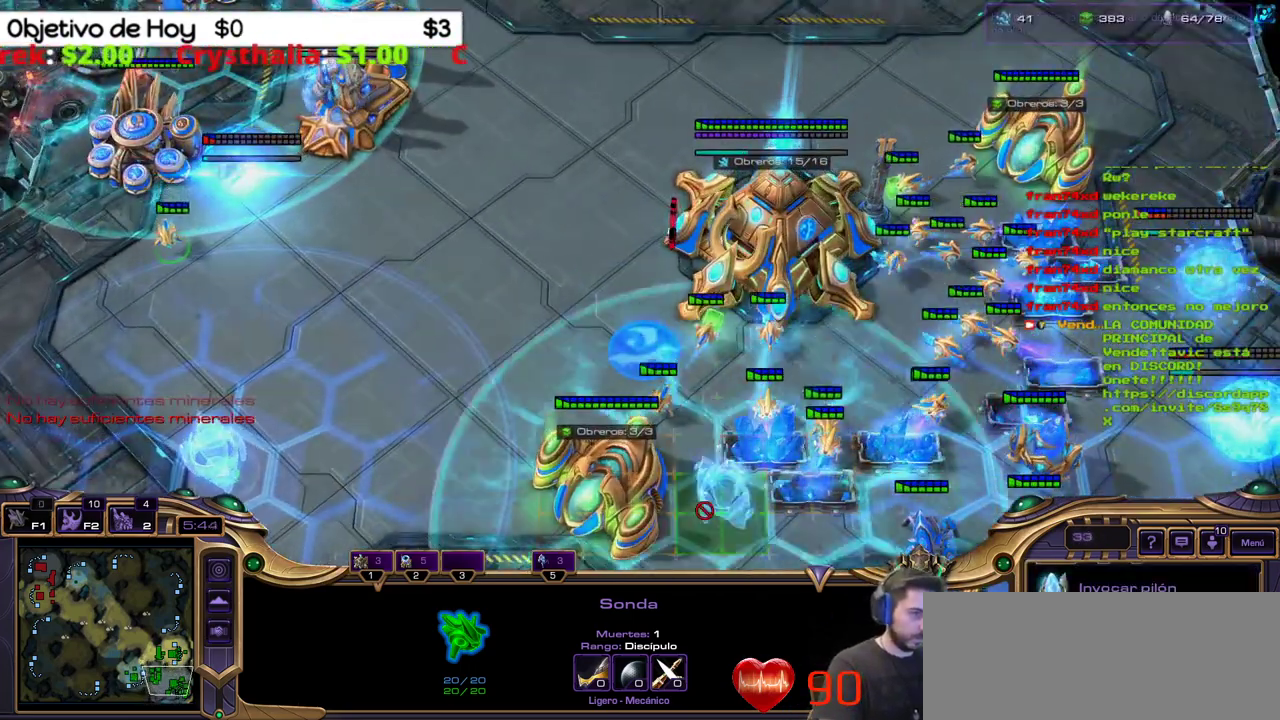
{"keys": ["shift_l"], "events": []}
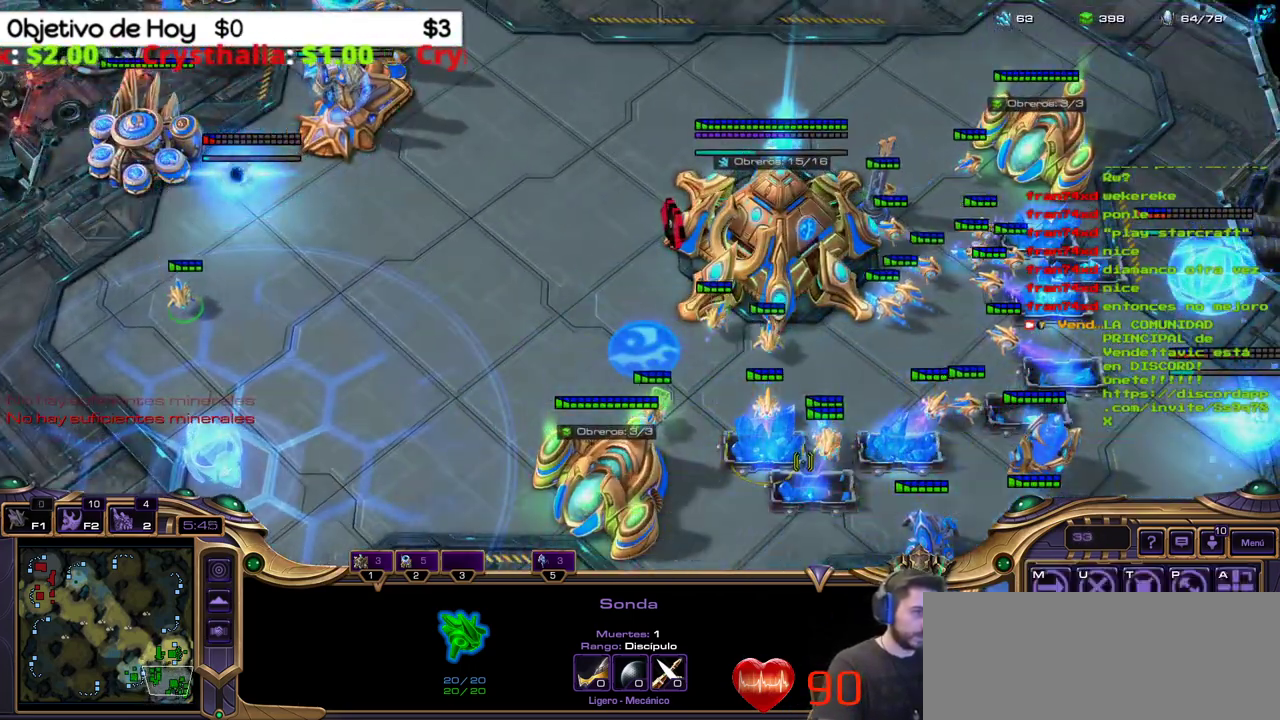
{"keys": ["2"], "events": [[450, "2", "down"], [450, "shift_l", "up"]]}
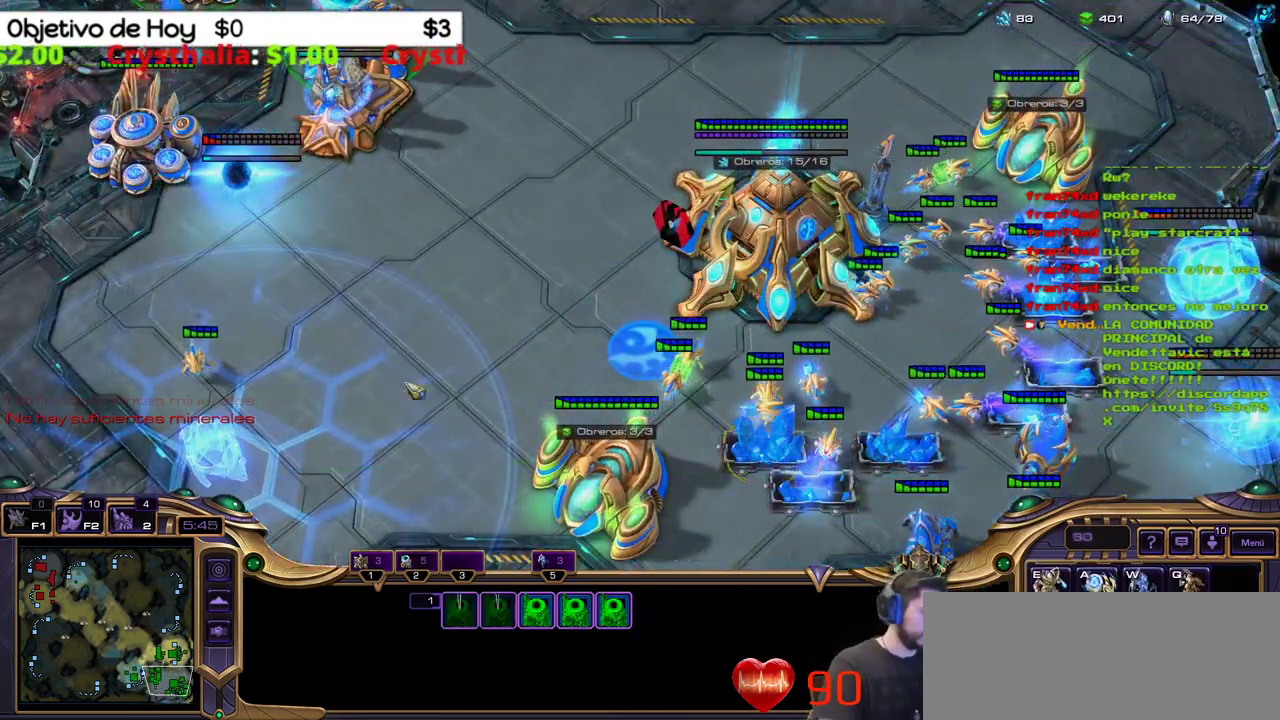
{"keys": []}
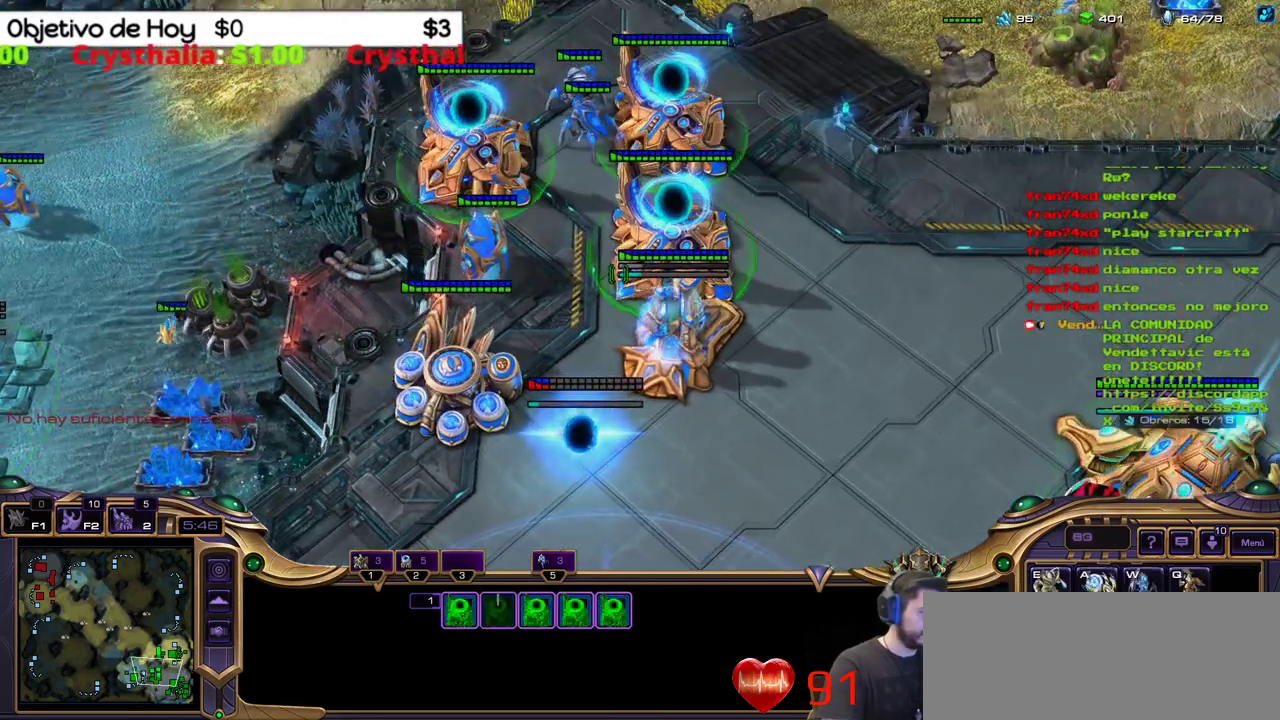
{"keys": ["1"], "events": [[233, "2", "down"], [383, "1", "down"], [383, "2", "up"]]}
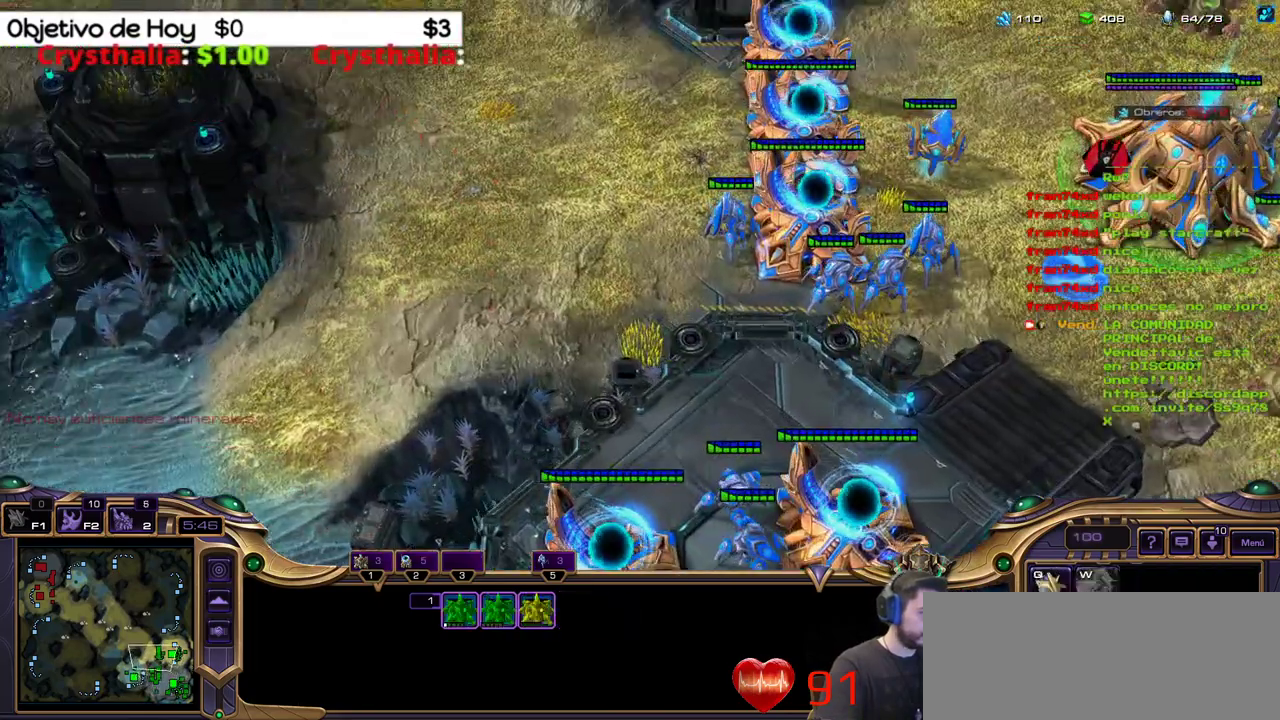
{"keys": ["shift_l"], "events": [[17, "1", "up"], [67, "2", "down"], [217, "2", "up"], [483, "shift_l", "down"]]}